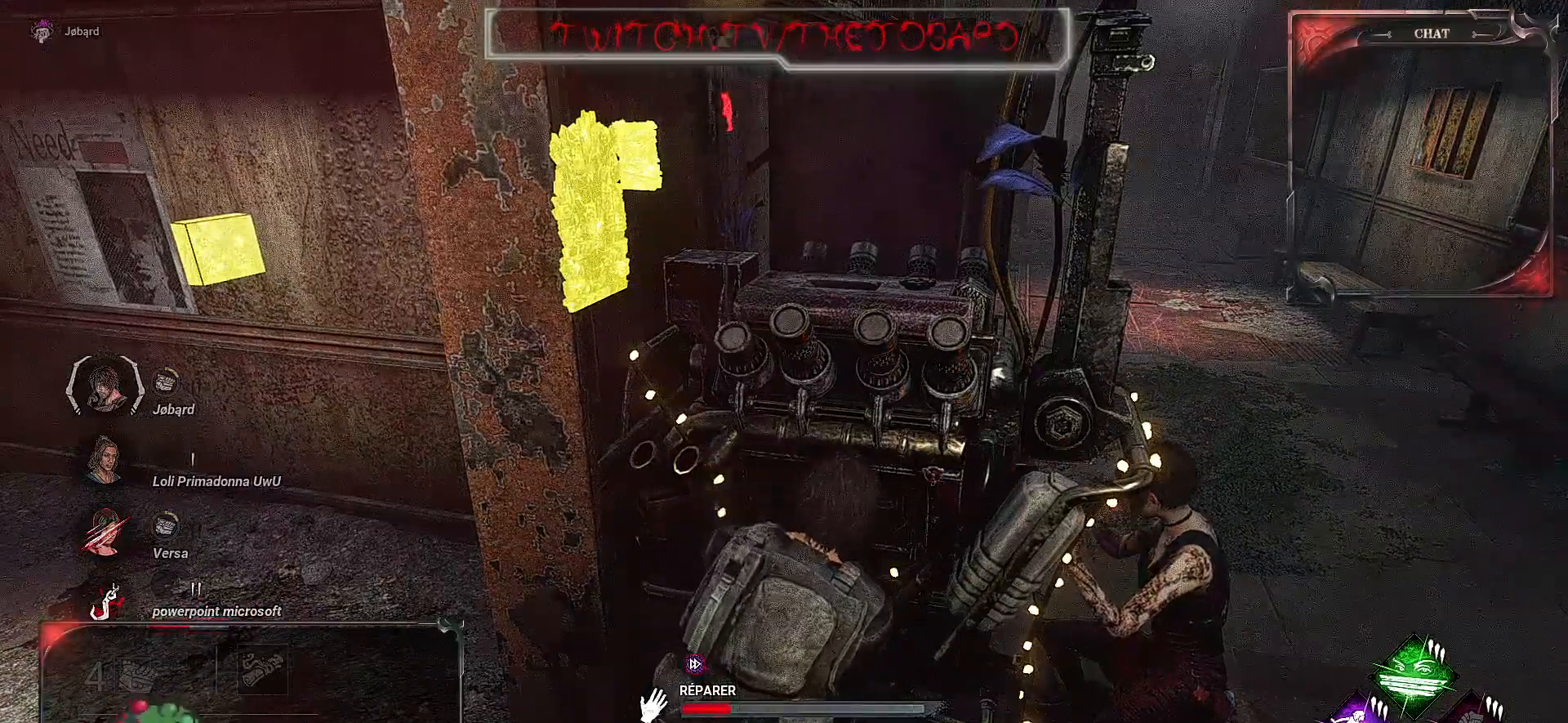
Gameplay with keyboard and mouse; each line is a JSON object with the keys and mouse buttons held at the frame after it. "events" lists presses ("down") and releases ("up") of "a", "ctrl", "d", "e", "f", "q", "r", "s", "shift", "space", "tab", "z", "mouse_left", "mouse_wheel", "mouse_right", "mouse_mb4" and "mouse_mb5" between this image and that frame as [ms after this image, input, new state], when the widget could be followed in between. "mouse_left", "mouse_wheel", "mouse_right", "mouse_mb4", "mouse_mb5" = the "left", "wheel", "right", "mb4", "mb5" buttons of the "mouse" list. No other keys are recorded. "wheel" means that the mouse wheel is clicked or scrolled. Mouse movement is not recorded.
{"keys": [], "mouse": ["left"], "events": []}
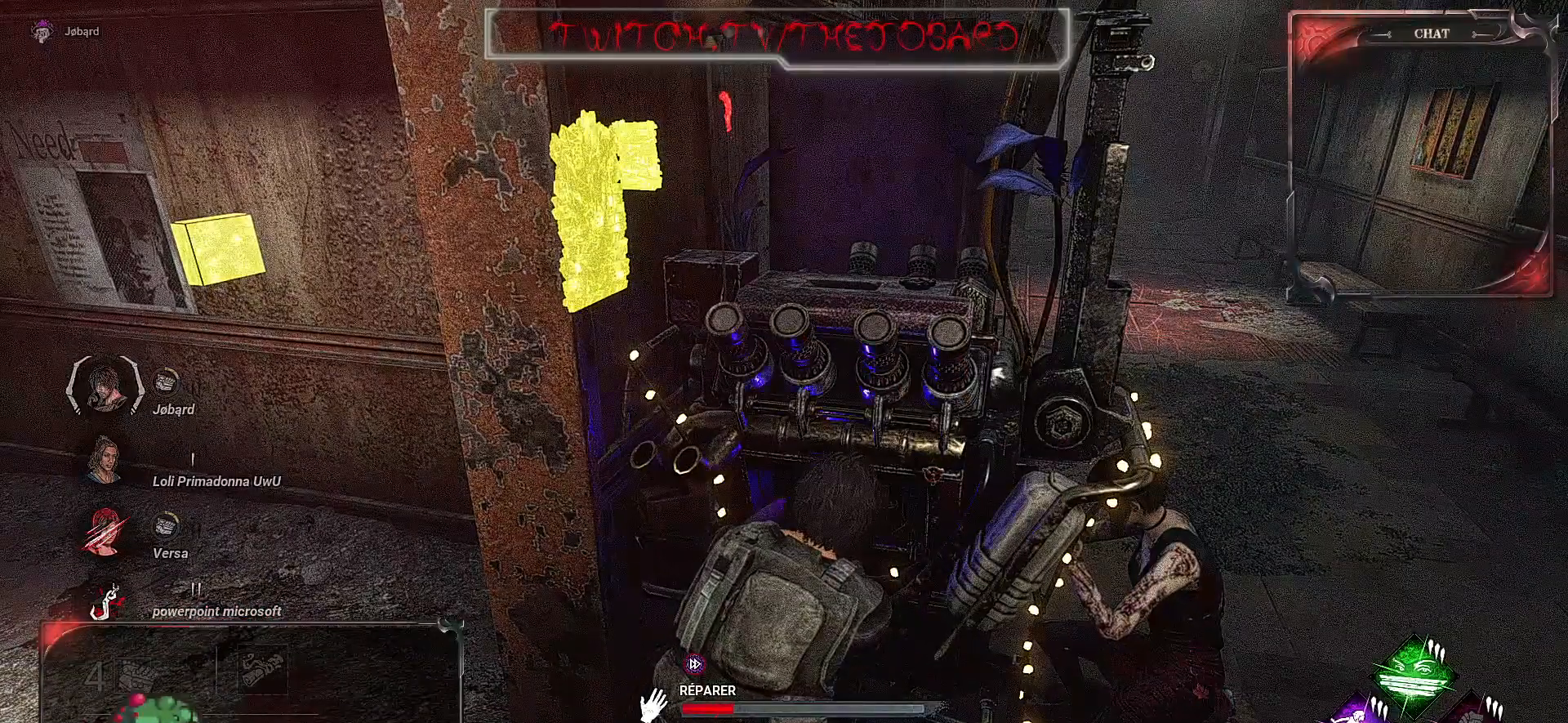
{"keys": [], "mouse": ["left"], "events": []}
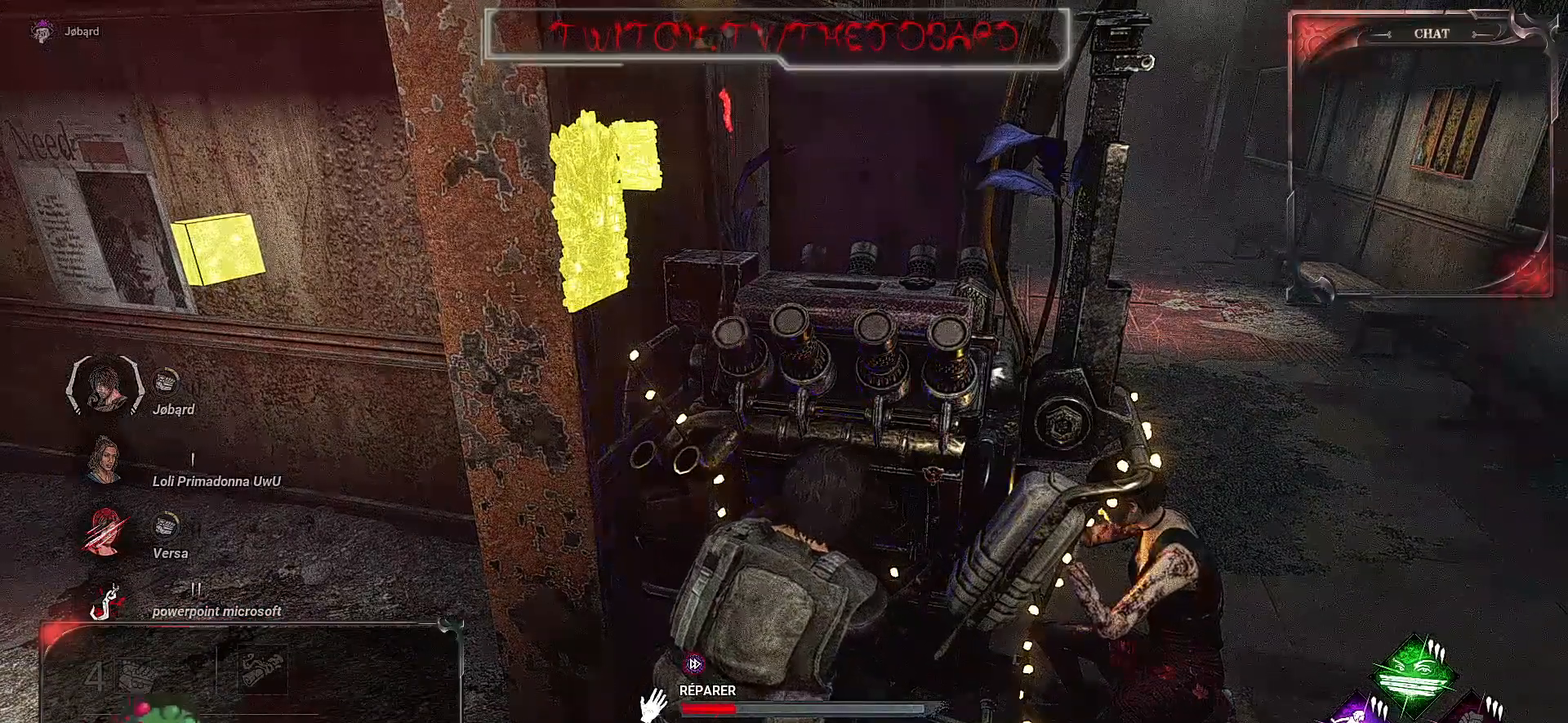
{"keys": [], "mouse": ["left"], "events": []}
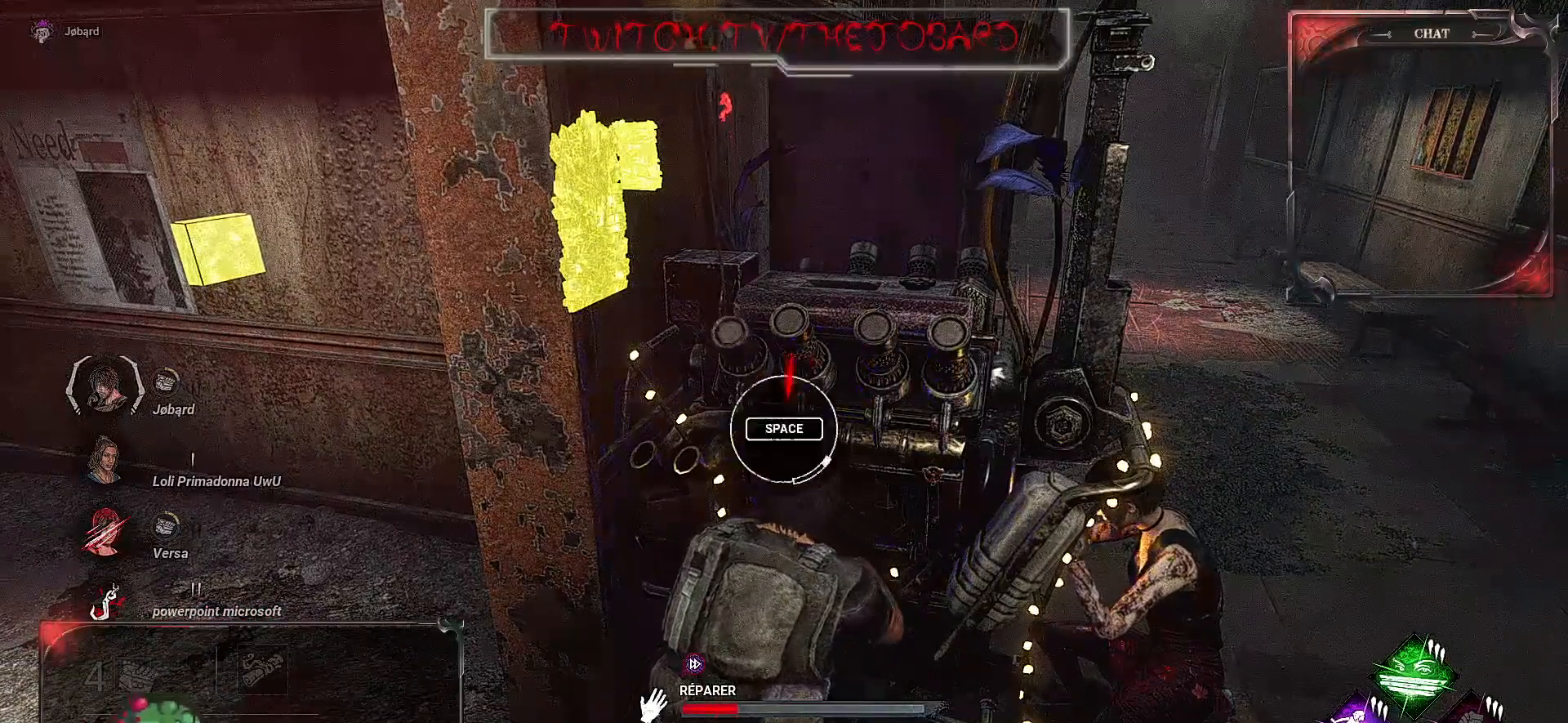
{"keys": ["space"], "mouse": ["left"], "events": [[400, "space", "down"]]}
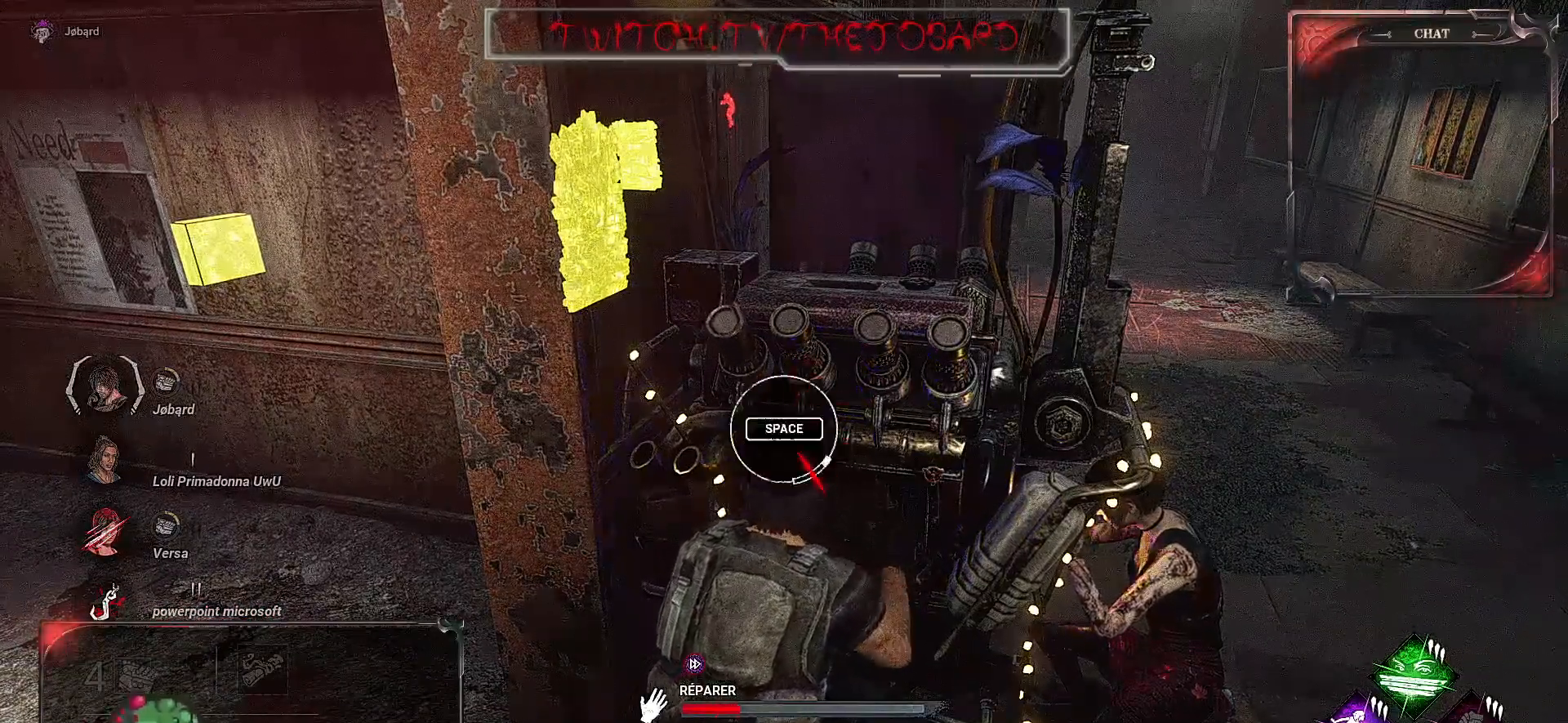
{"keys": [], "mouse": ["left"], "events": [[184, "space", "up"]]}
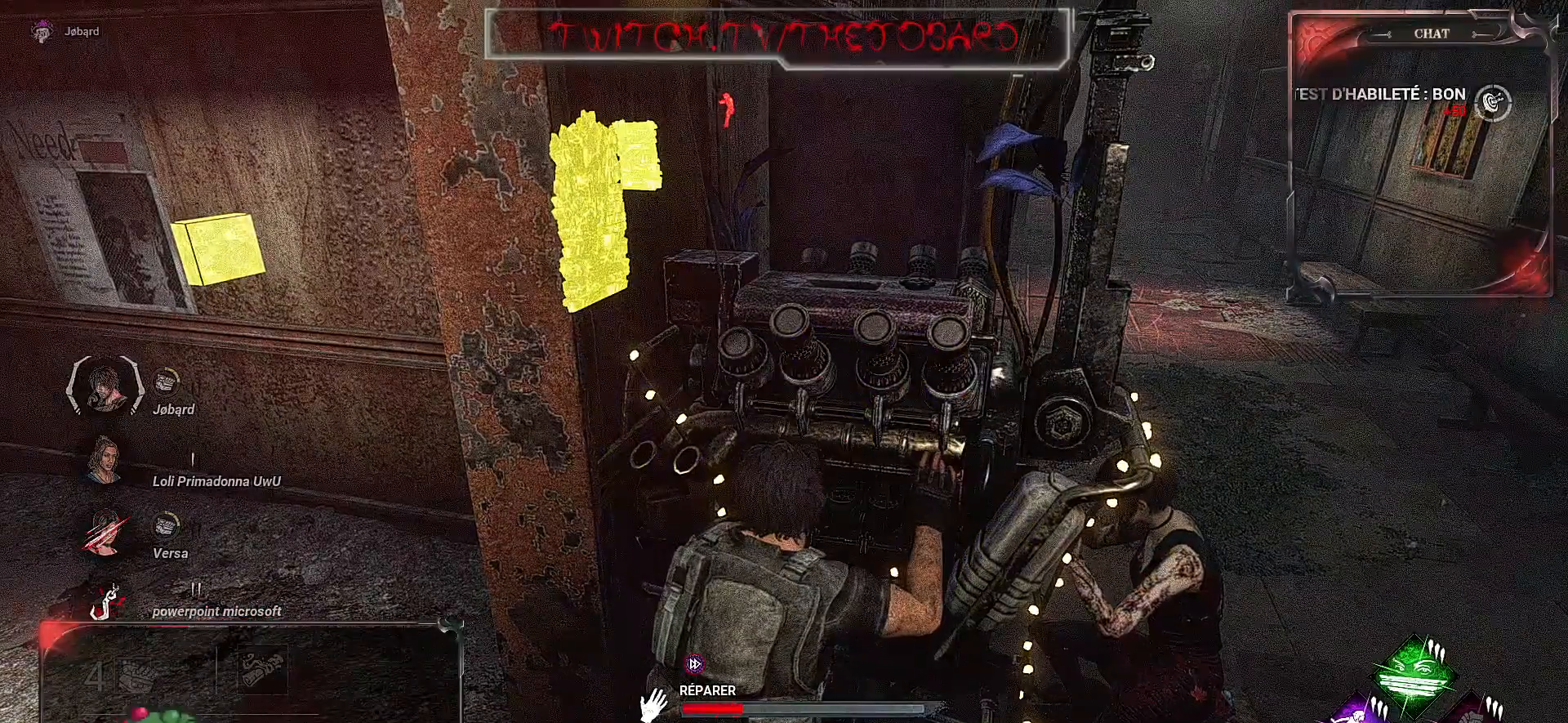
{"keys": [], "mouse": ["left"], "events": []}
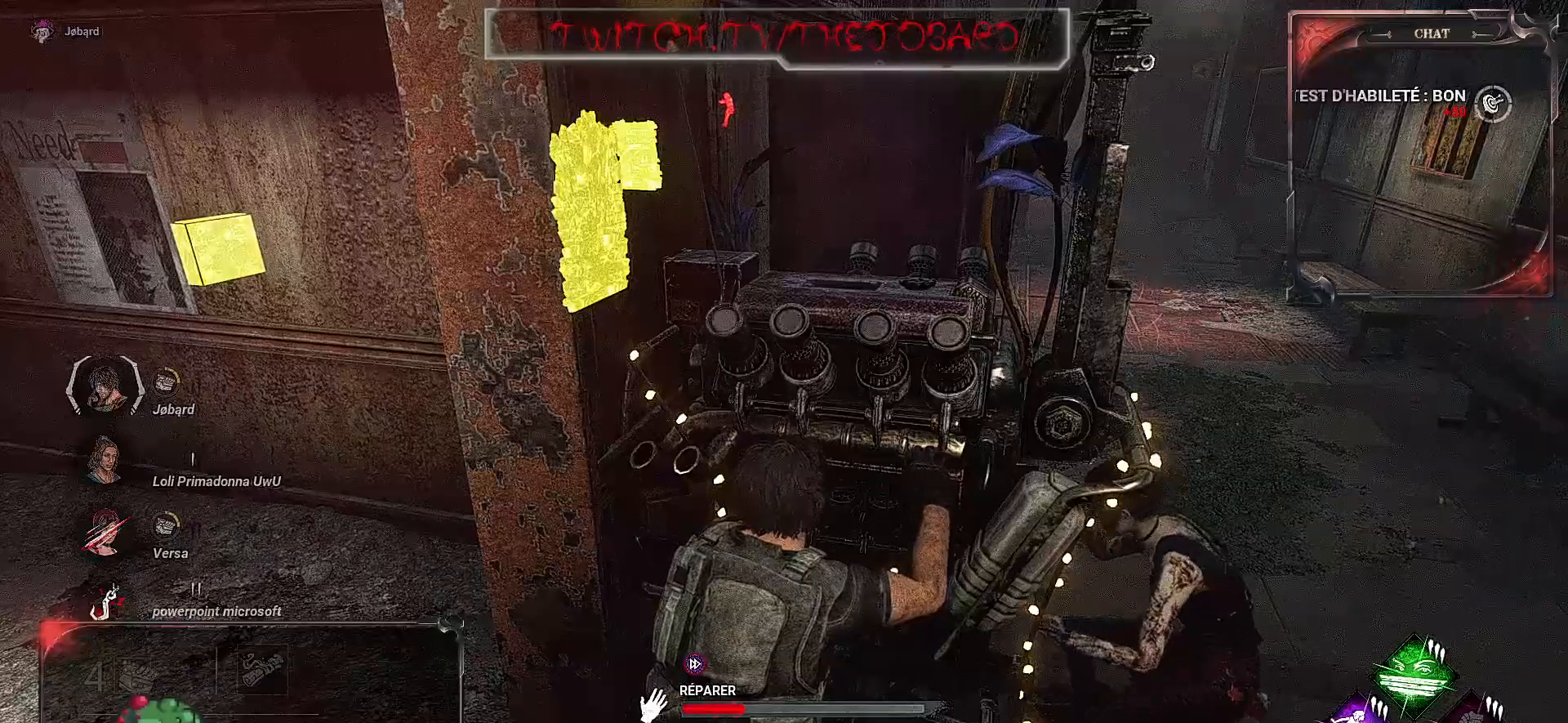
{"keys": [], "mouse": ["left"], "events": []}
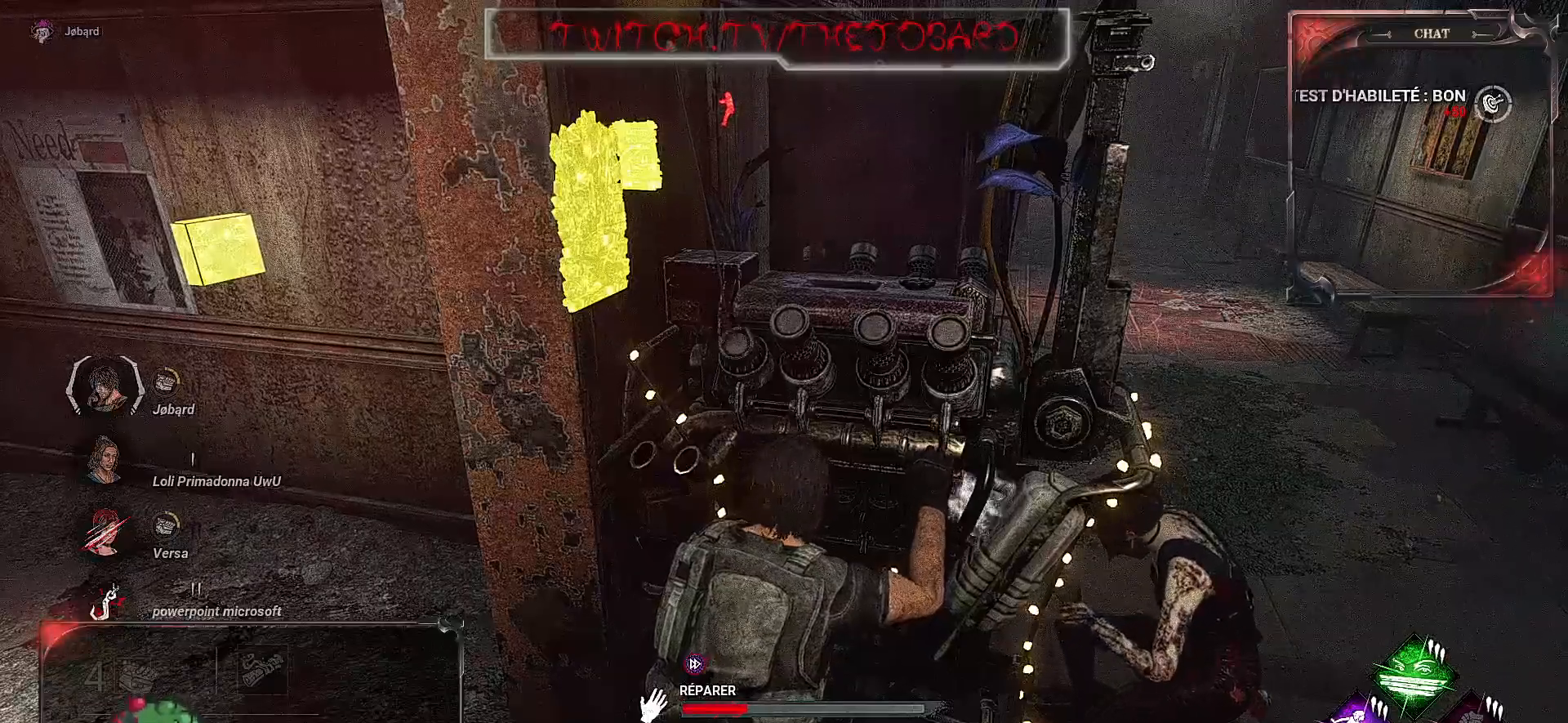
{"keys": [], "mouse": ["left"], "events": []}
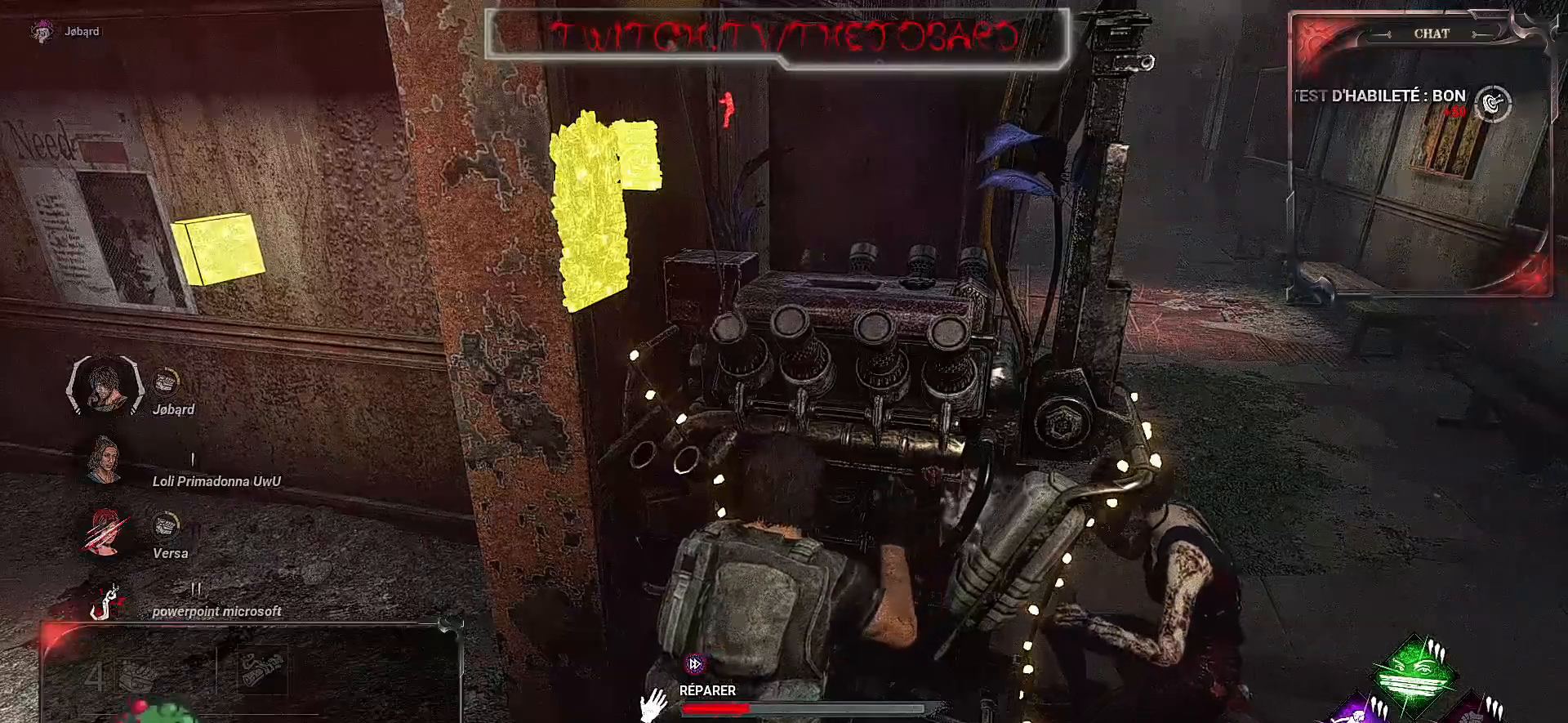
{"keys": [], "mouse": ["left"], "events": []}
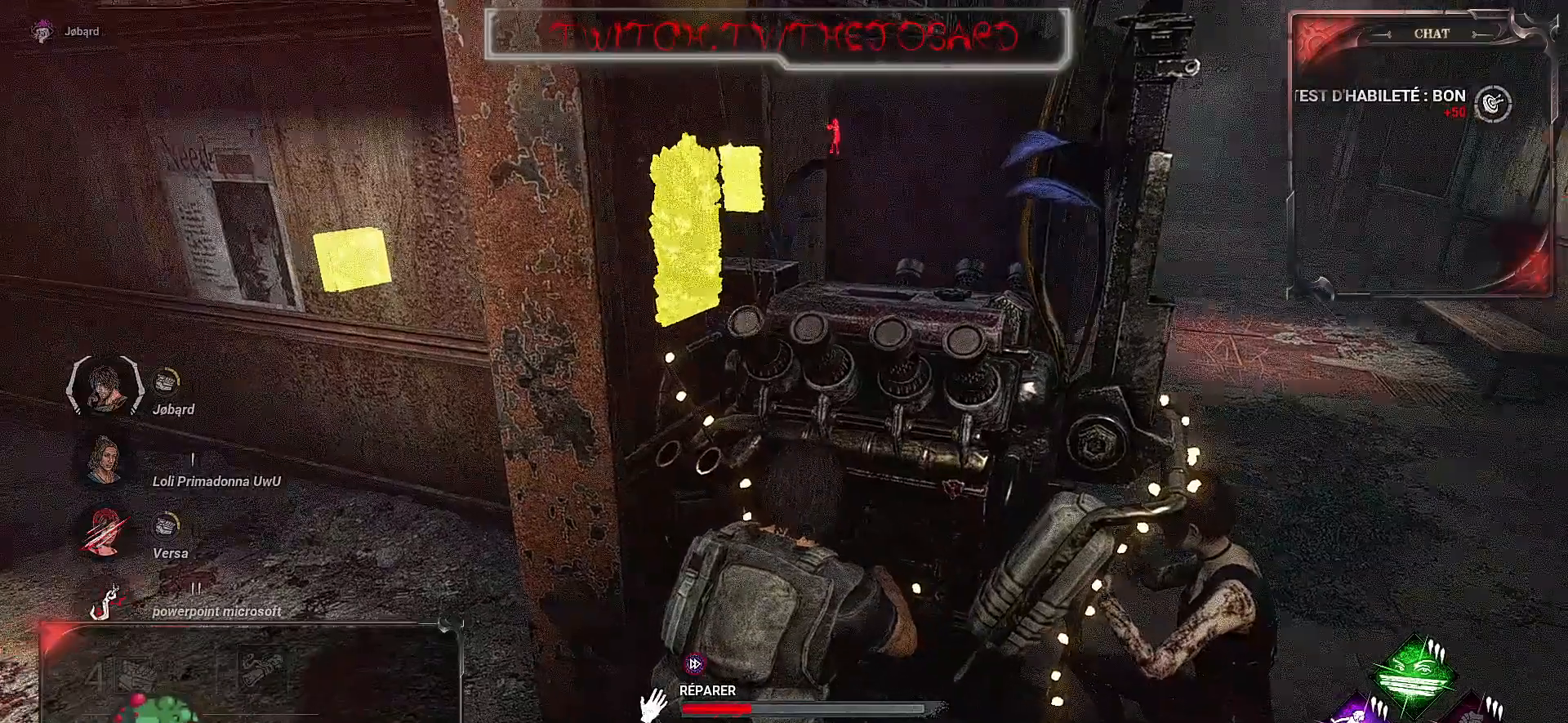
{"keys": [], "mouse": ["left"], "events": []}
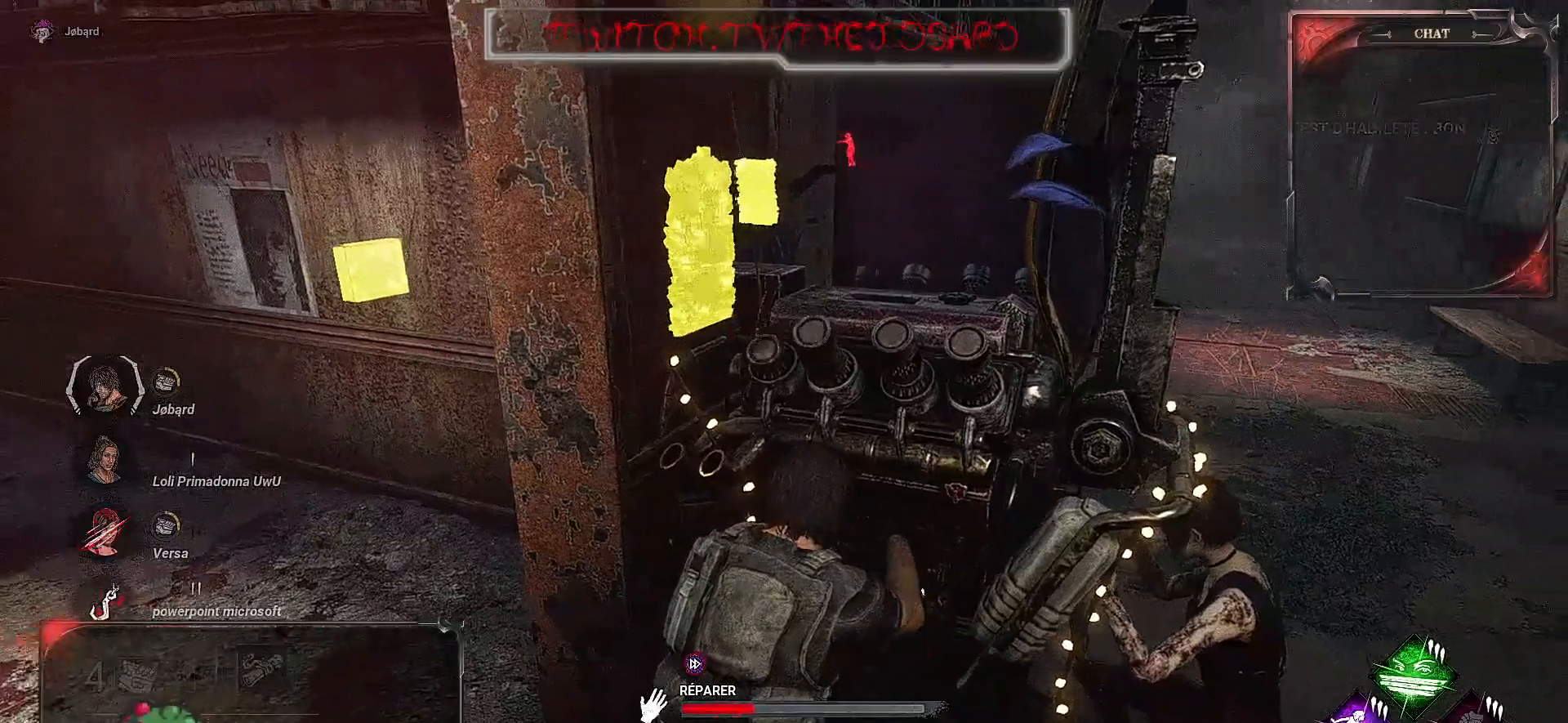
{"keys": [], "mouse": ["left"], "events": []}
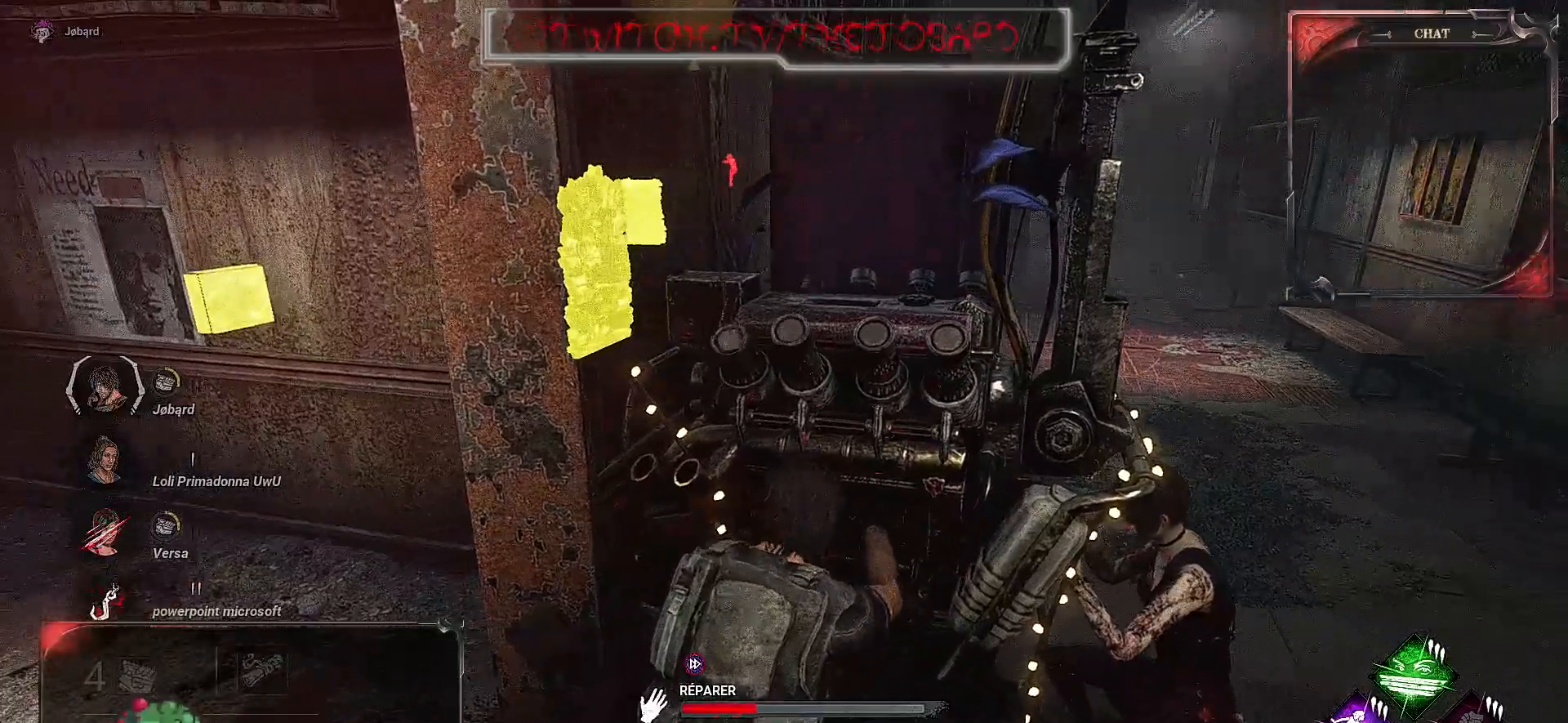
{"keys": [], "mouse": ["left"], "events": []}
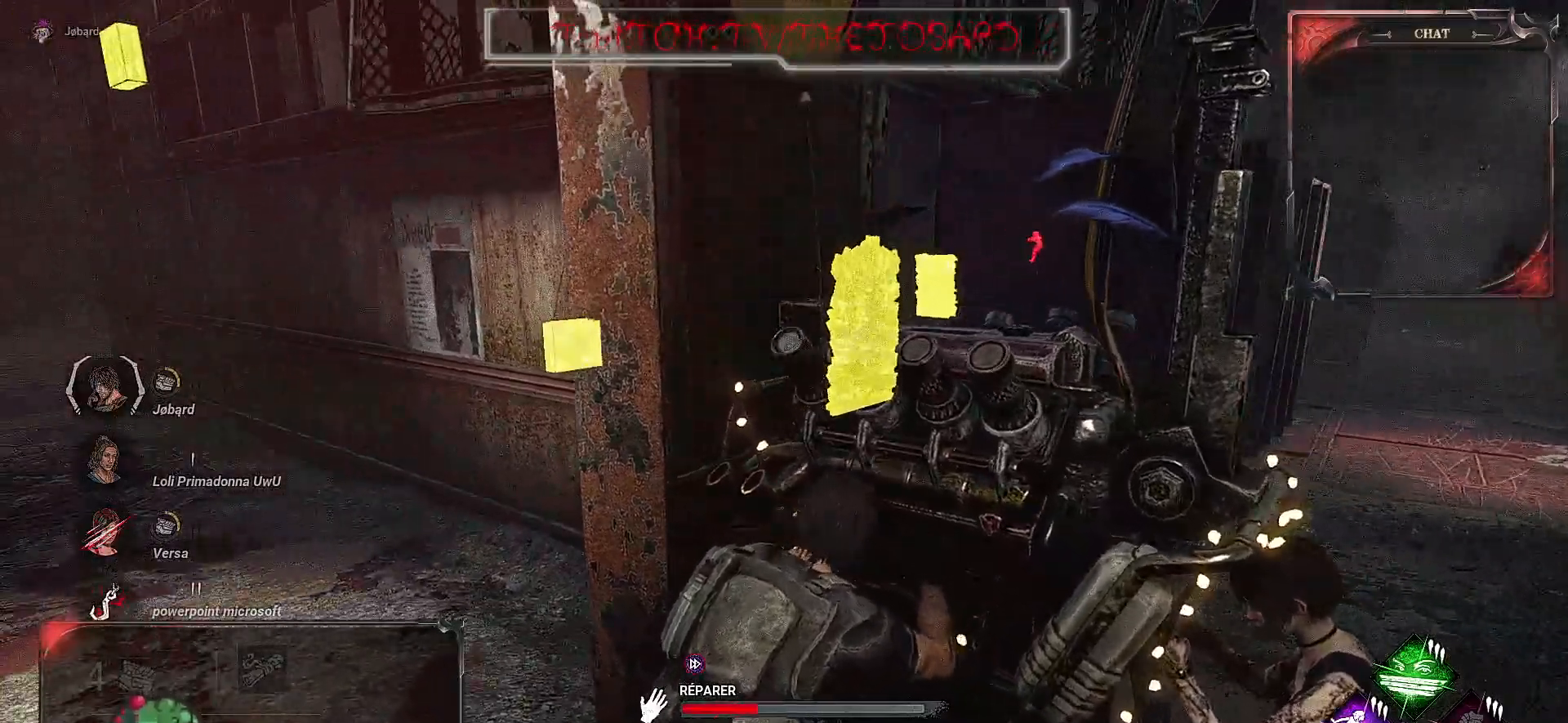
{"keys": [], "mouse": ["left"], "events": []}
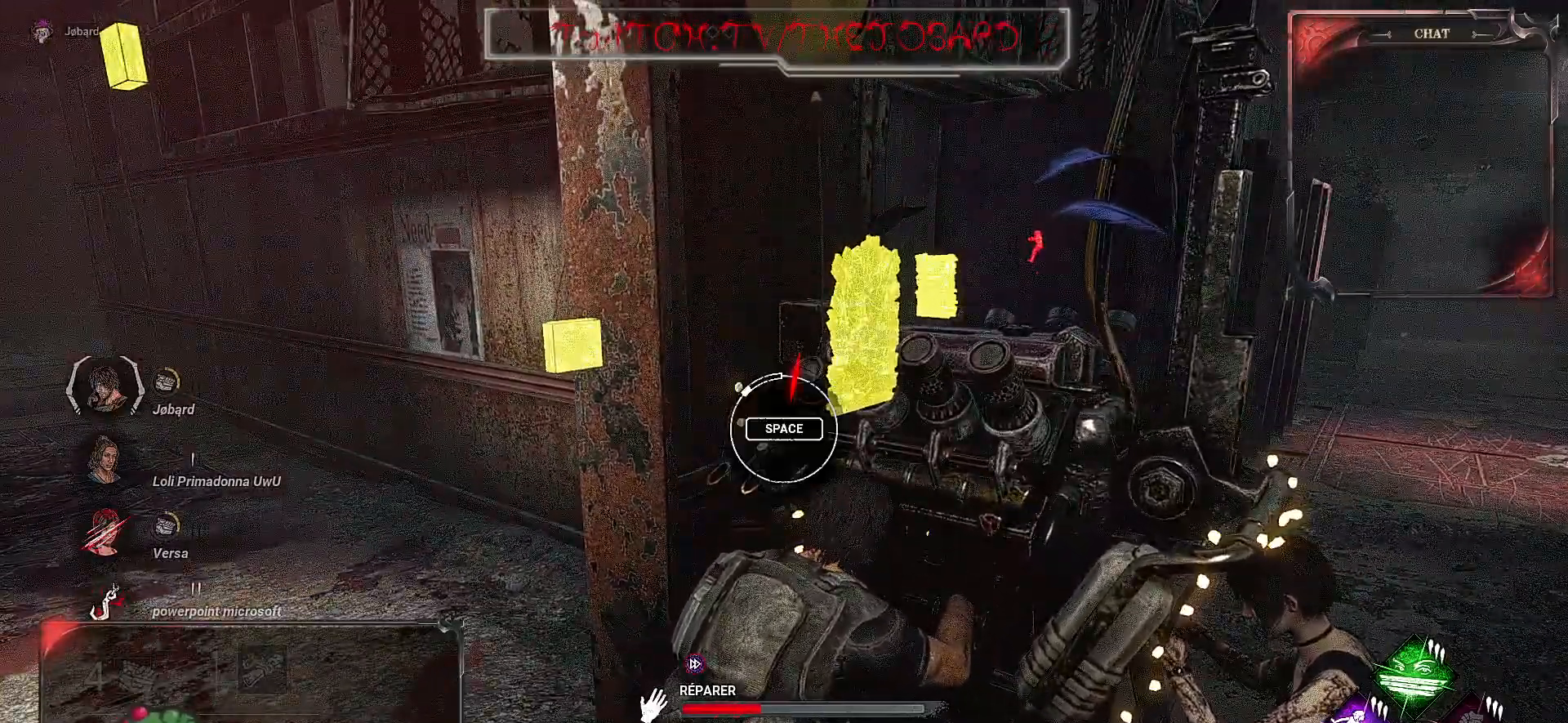
{"keys": [], "mouse": ["left"], "events": []}
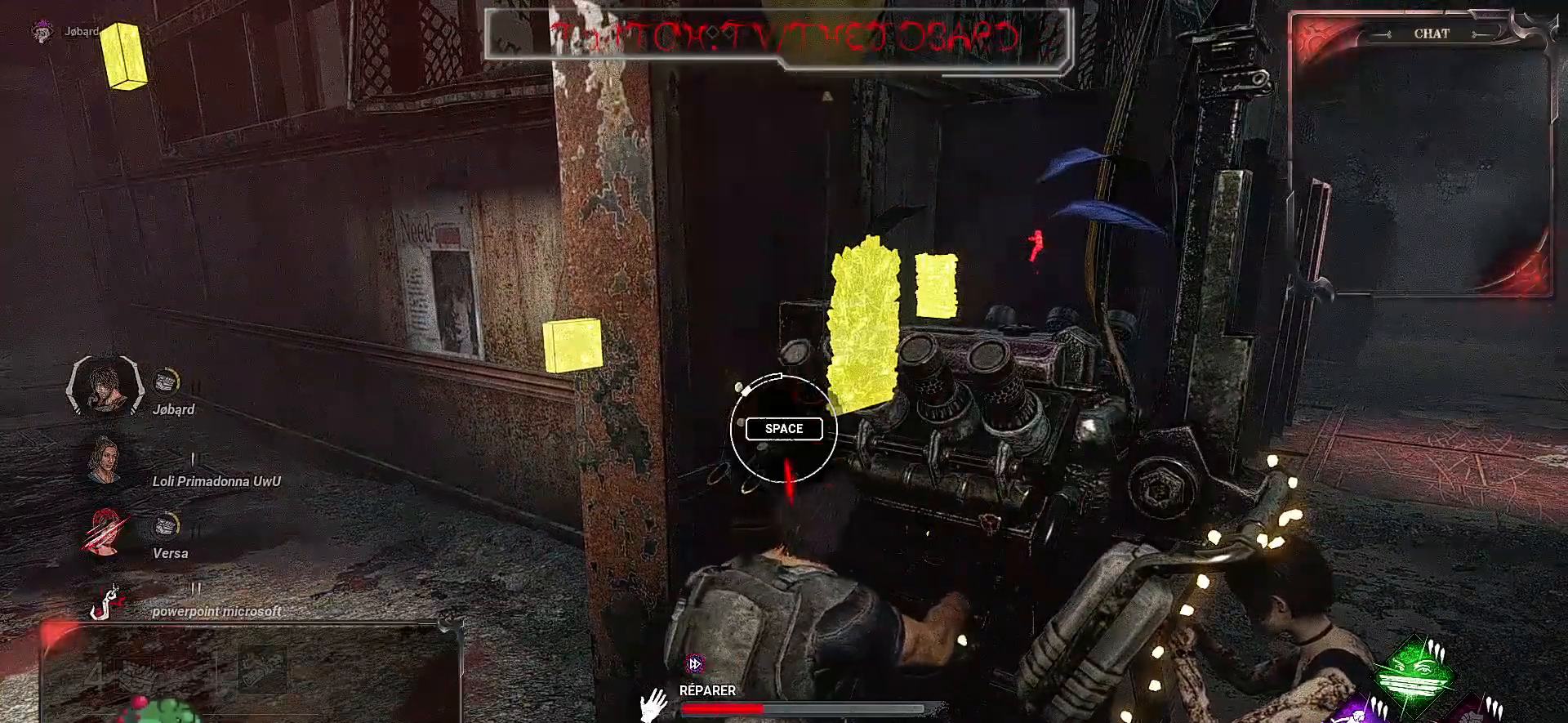
{"keys": ["space"], "mouse": ["left"], "events": [[434, "space", "down"]]}
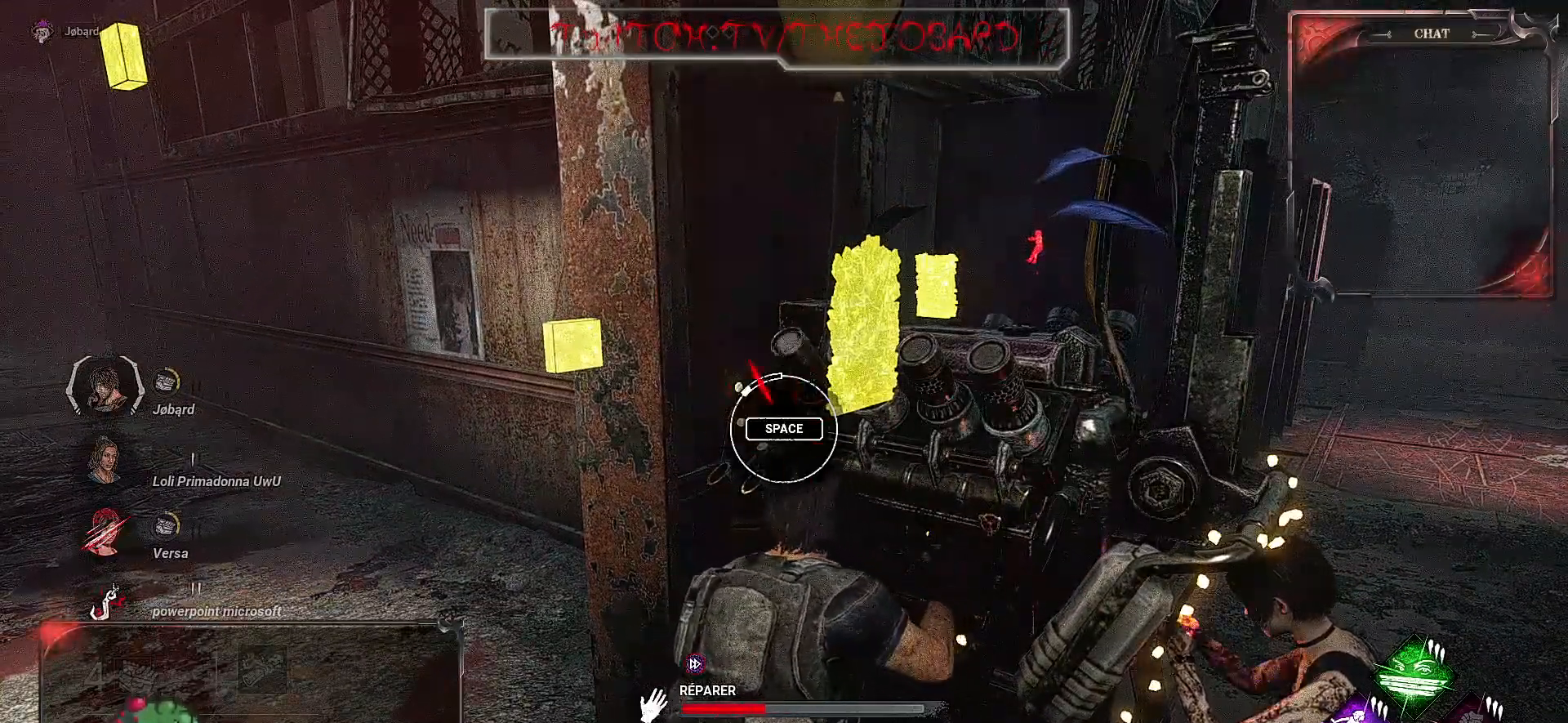
{"keys": [], "mouse": ["left"], "events": [[117, "space", "up"]]}
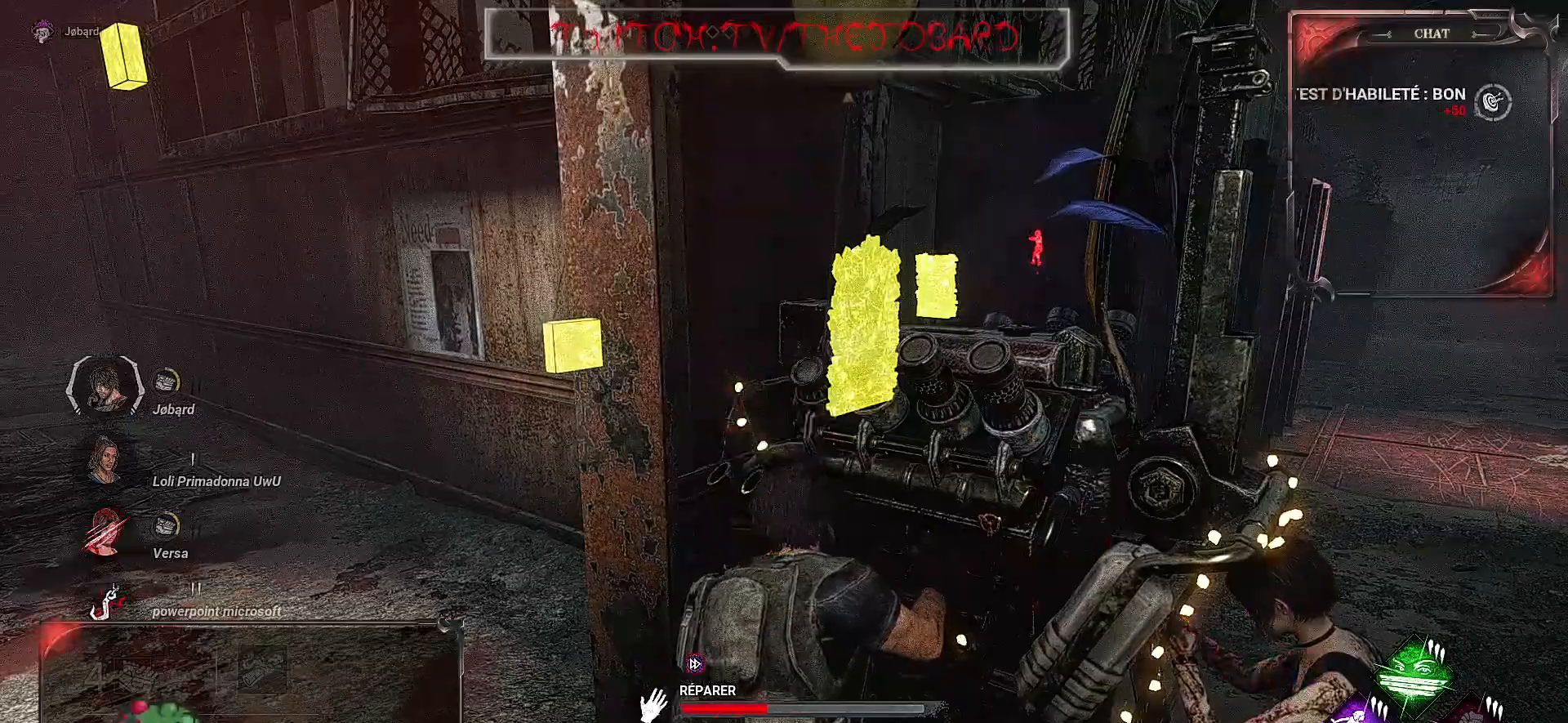
{"keys": [], "mouse": ["left"], "events": []}
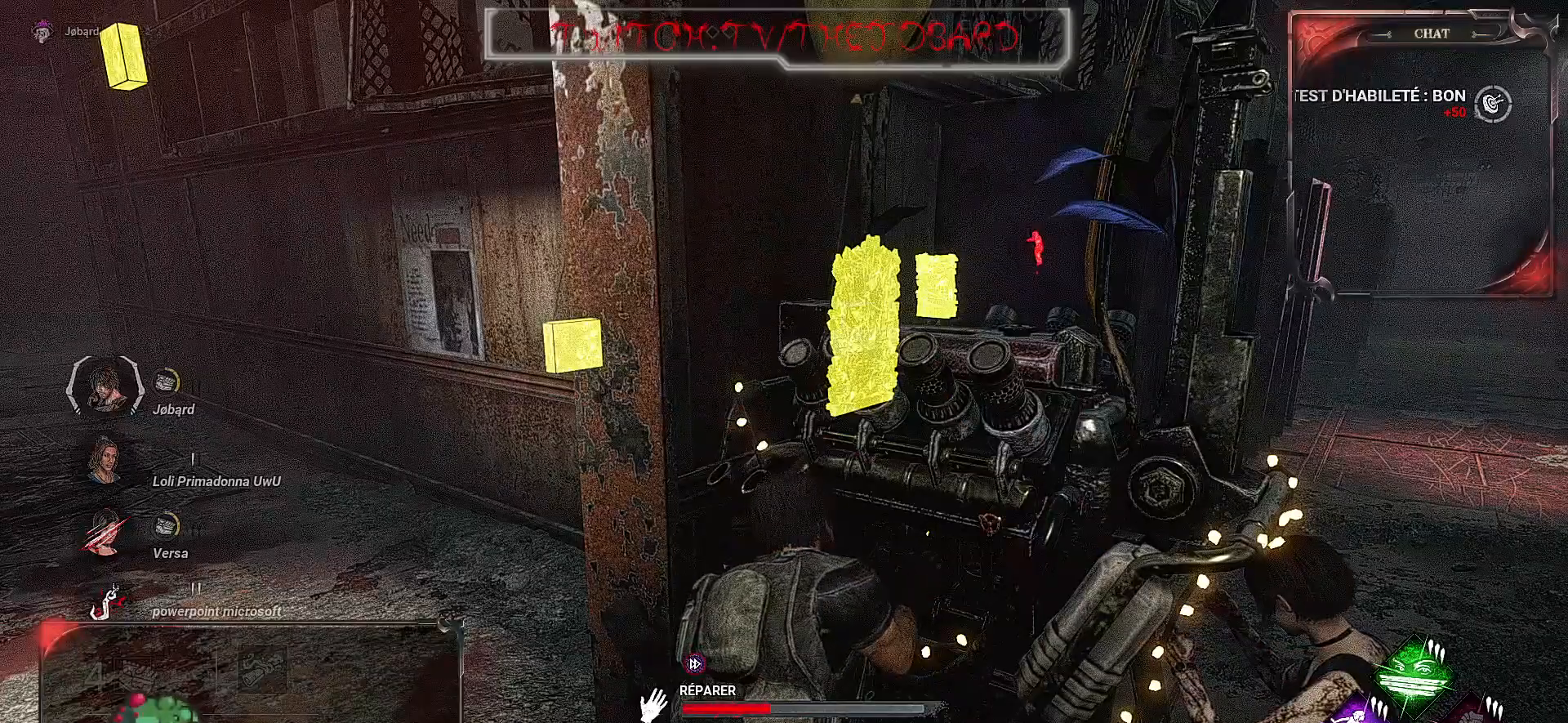
{"keys": [], "mouse": ["left"], "events": []}
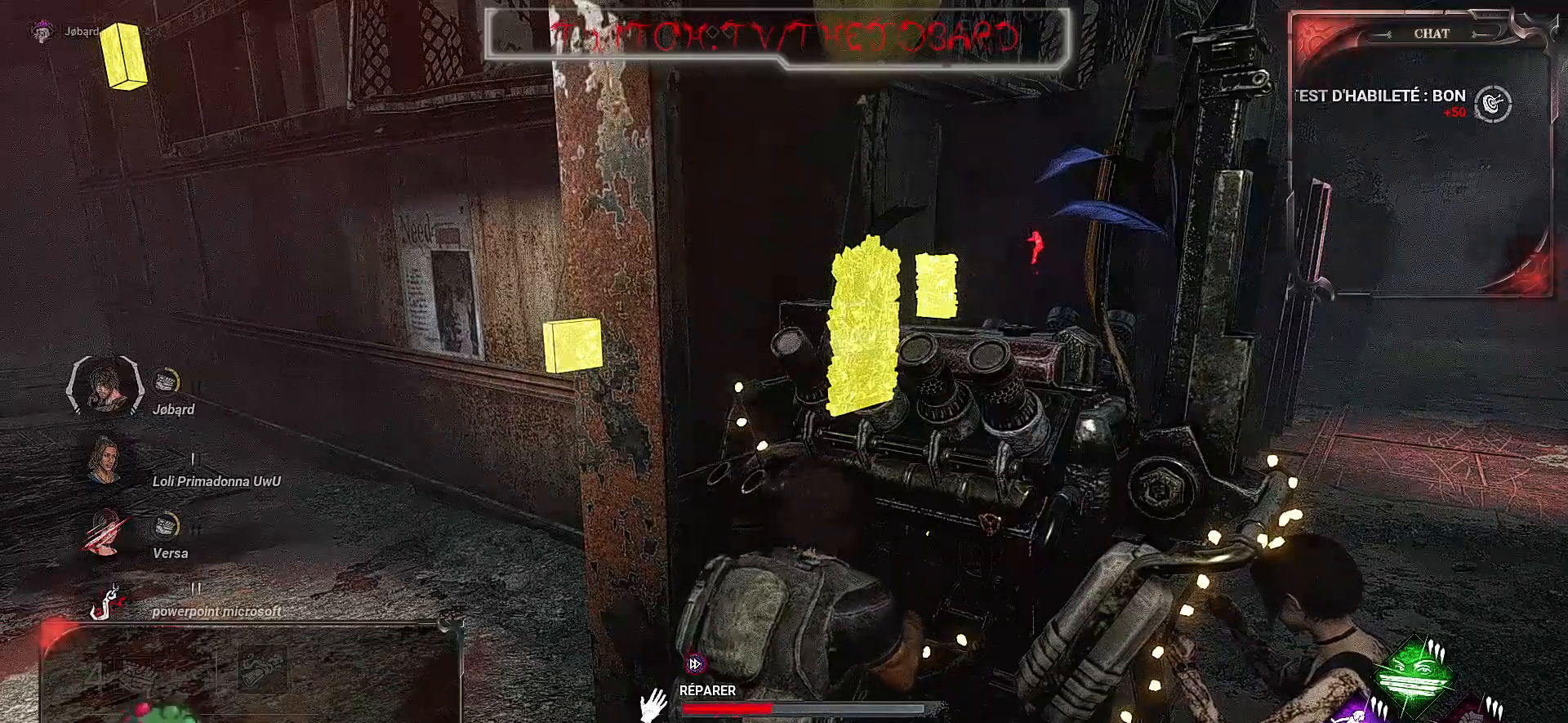
{"keys": [], "mouse": ["left"], "events": []}
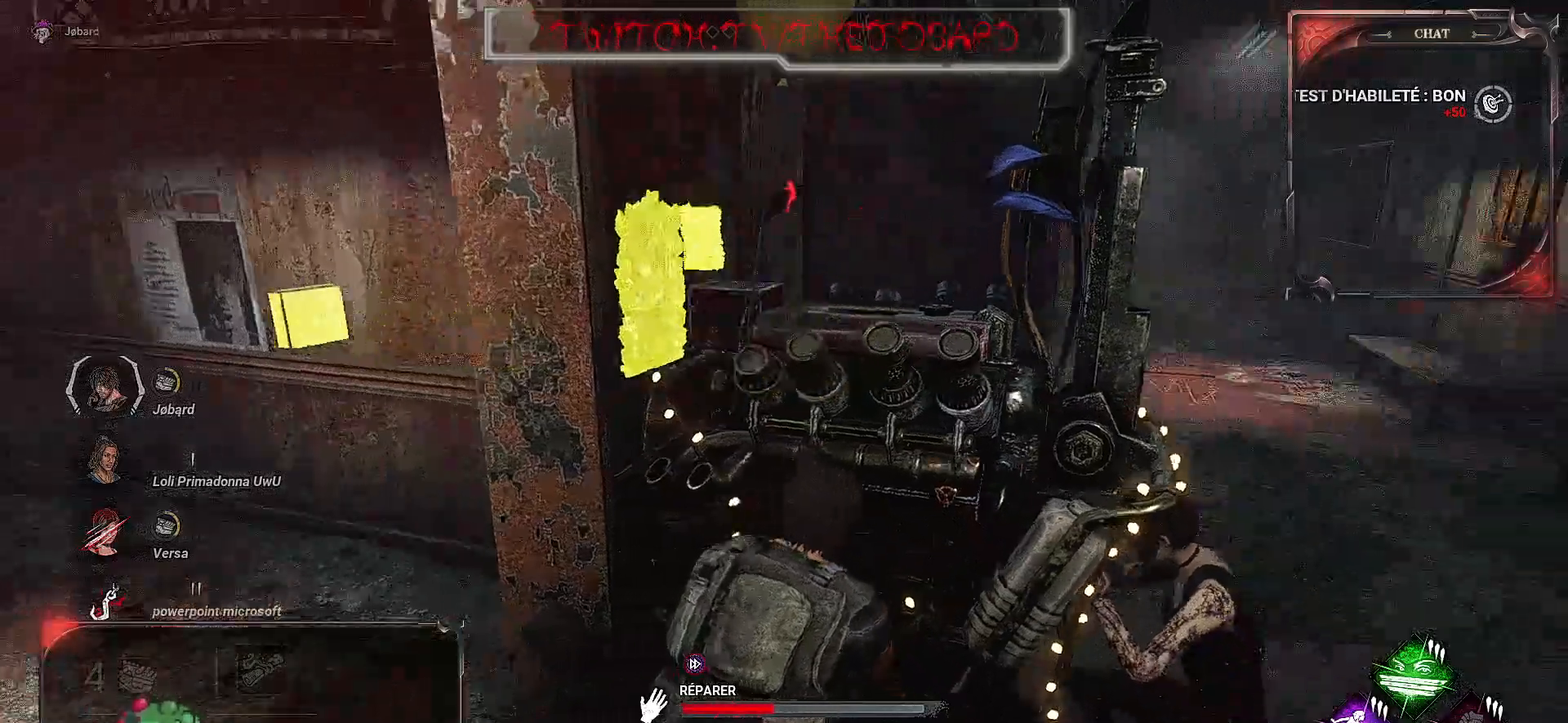
{"keys": ["d", "shift", "z"], "mouse": [], "events": [[100, "d", "down"], [150, "mouse_left", "up"], [284, "shift", "down"], [484, "z", "down"]]}
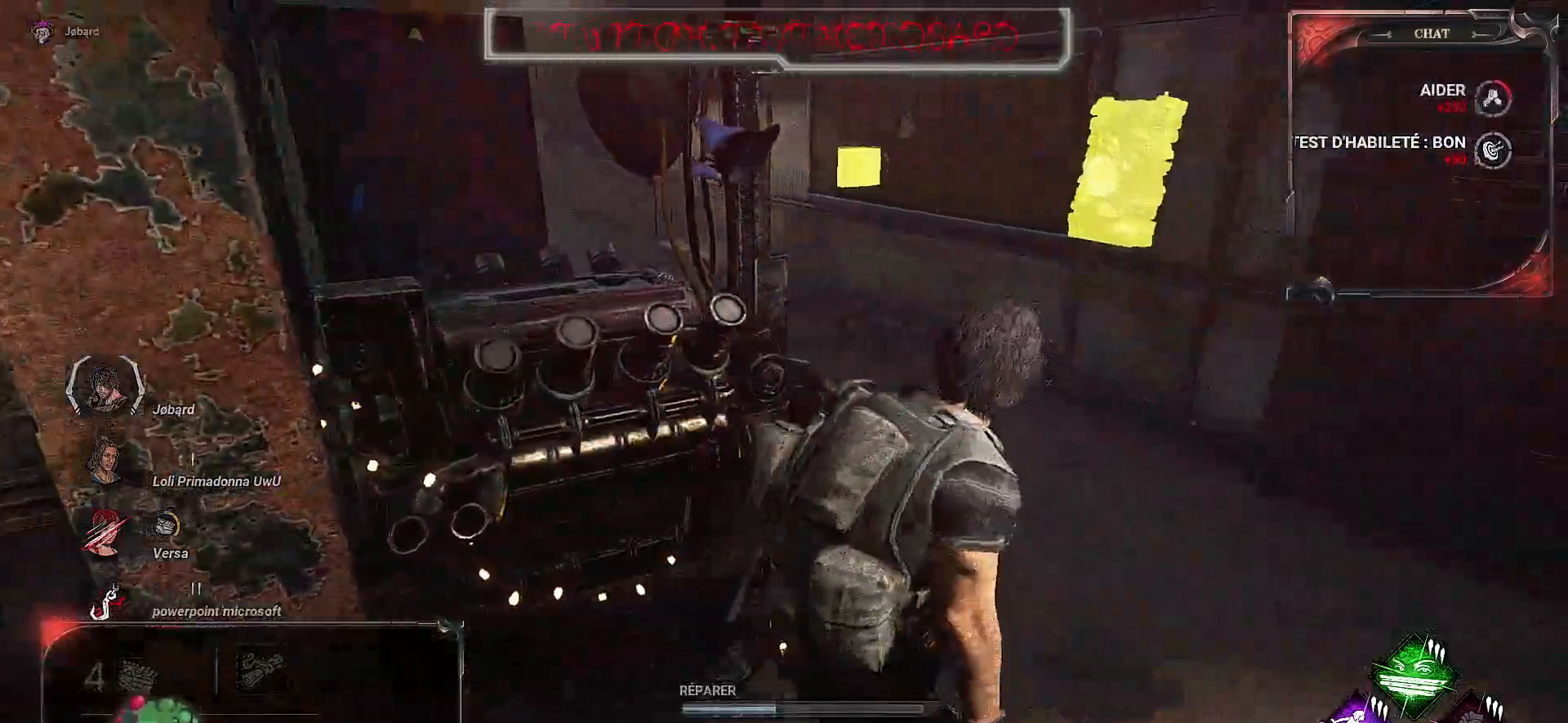
{"keys": ["shift", "z"], "mouse": [], "events": [[200, "d", "up"]]}
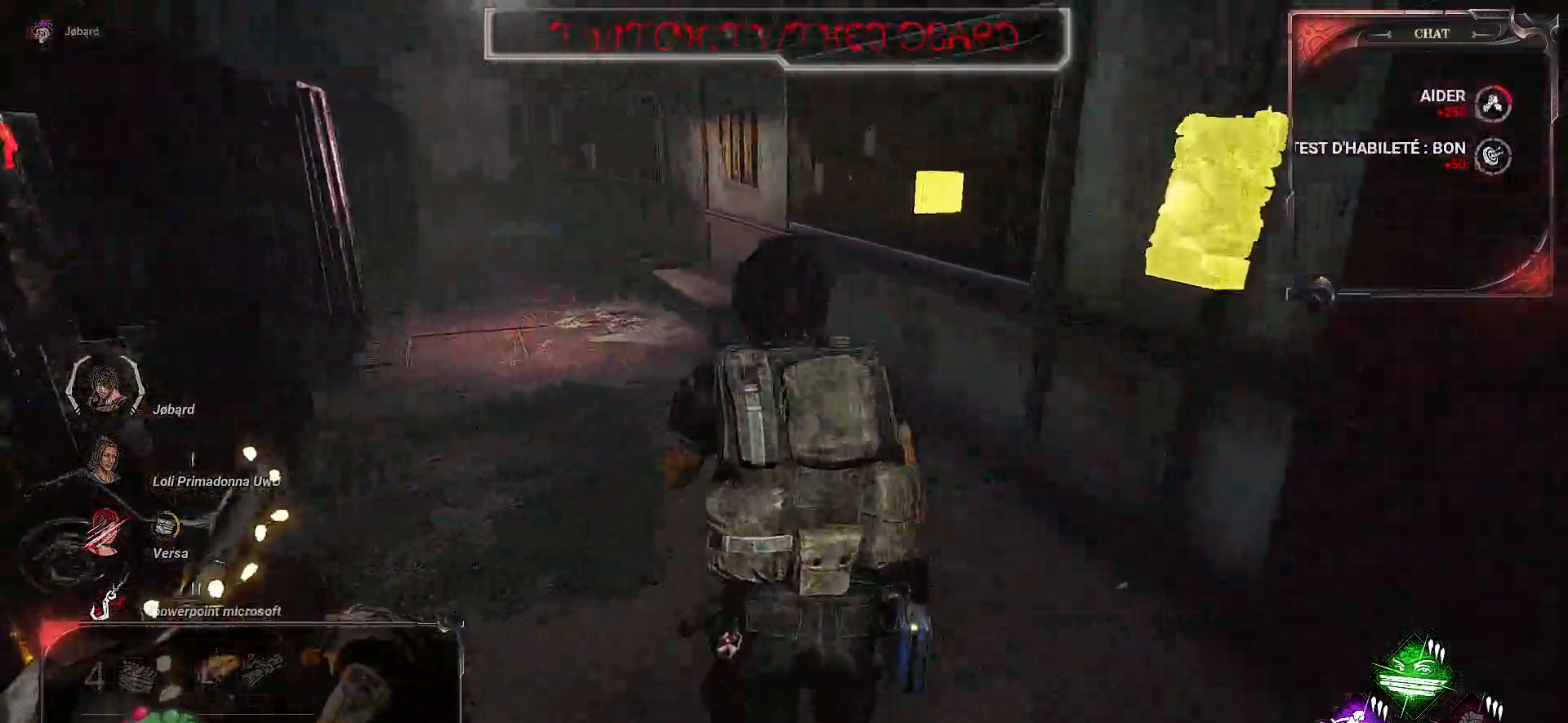
{"keys": ["shift", "z"], "mouse": [], "events": []}
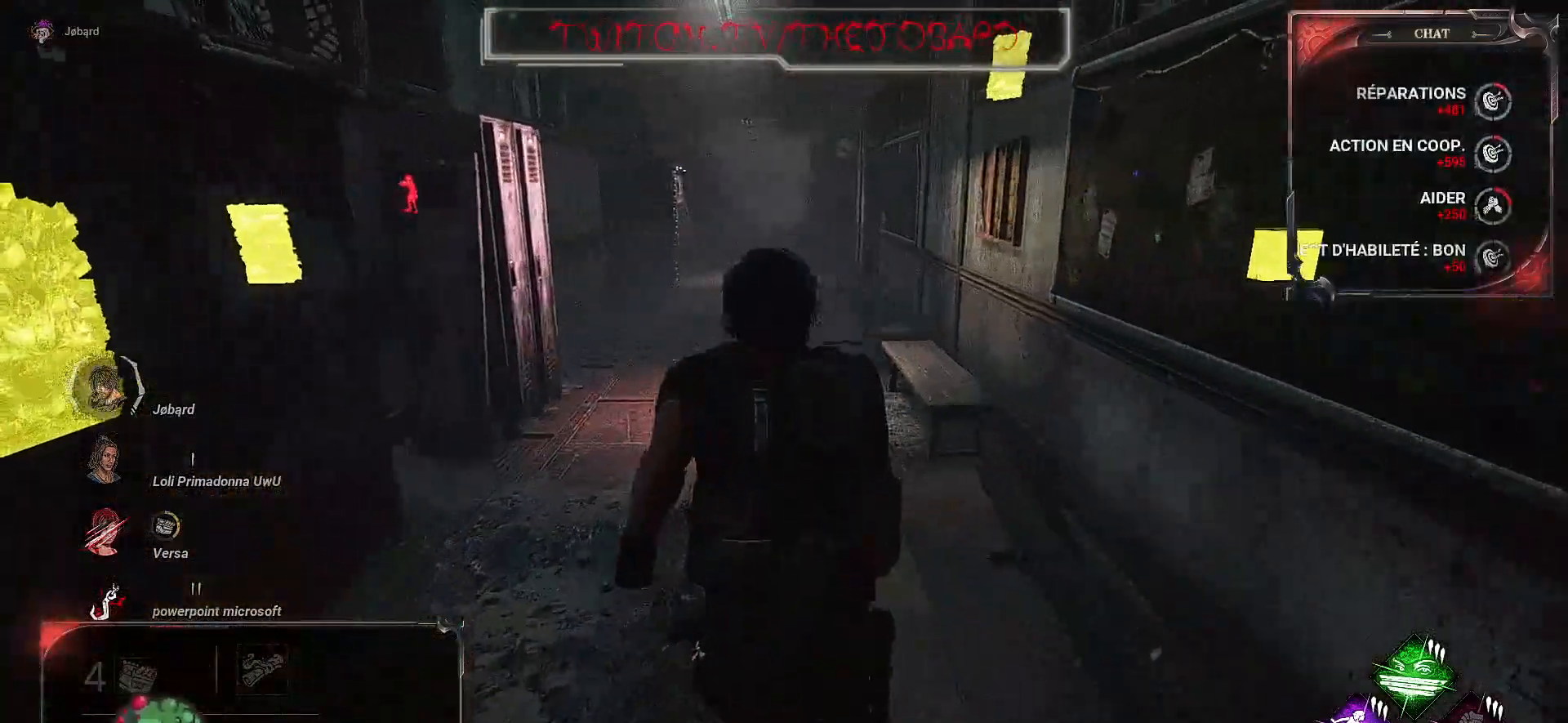
{"keys": ["shift", "z"], "mouse": [], "events": []}
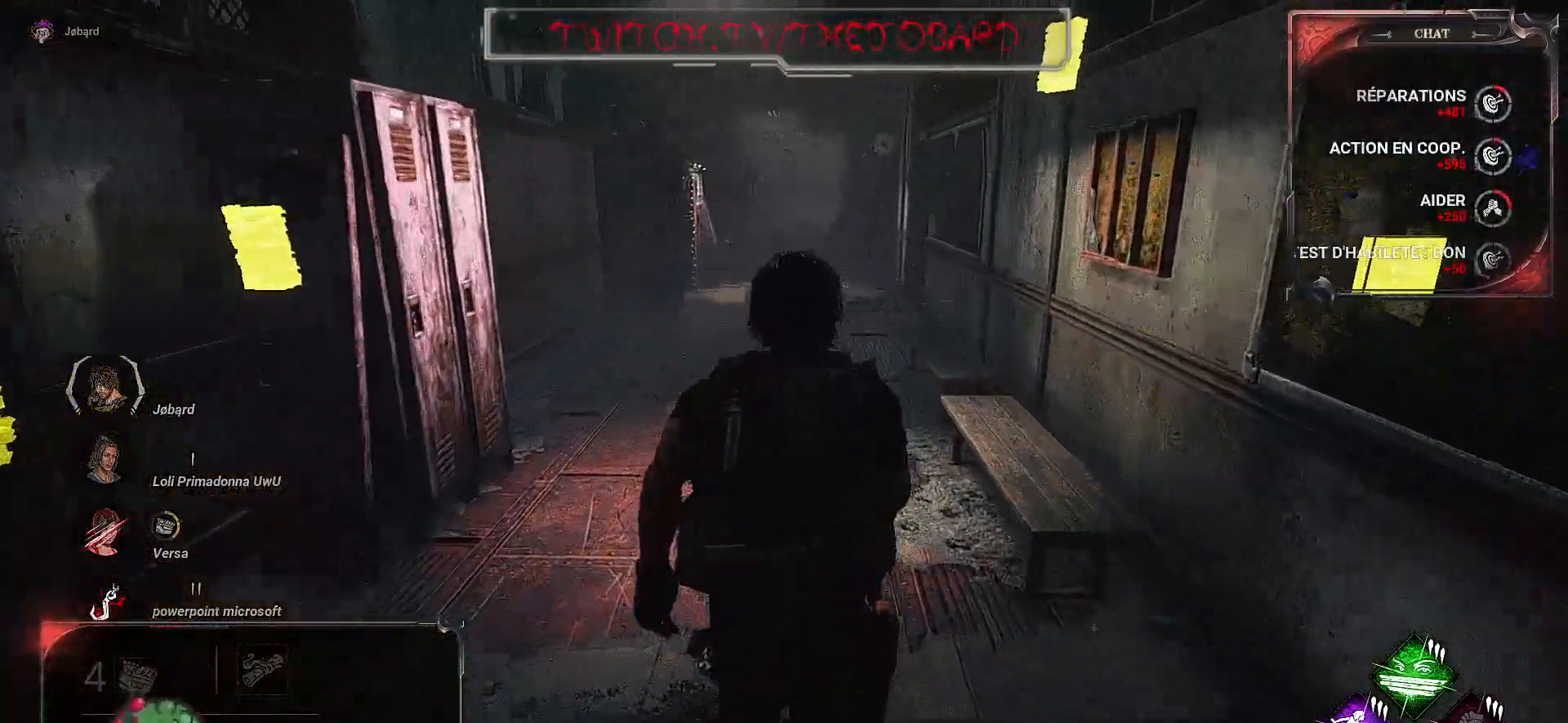
{"keys": ["shift", "z"], "mouse": [], "events": []}